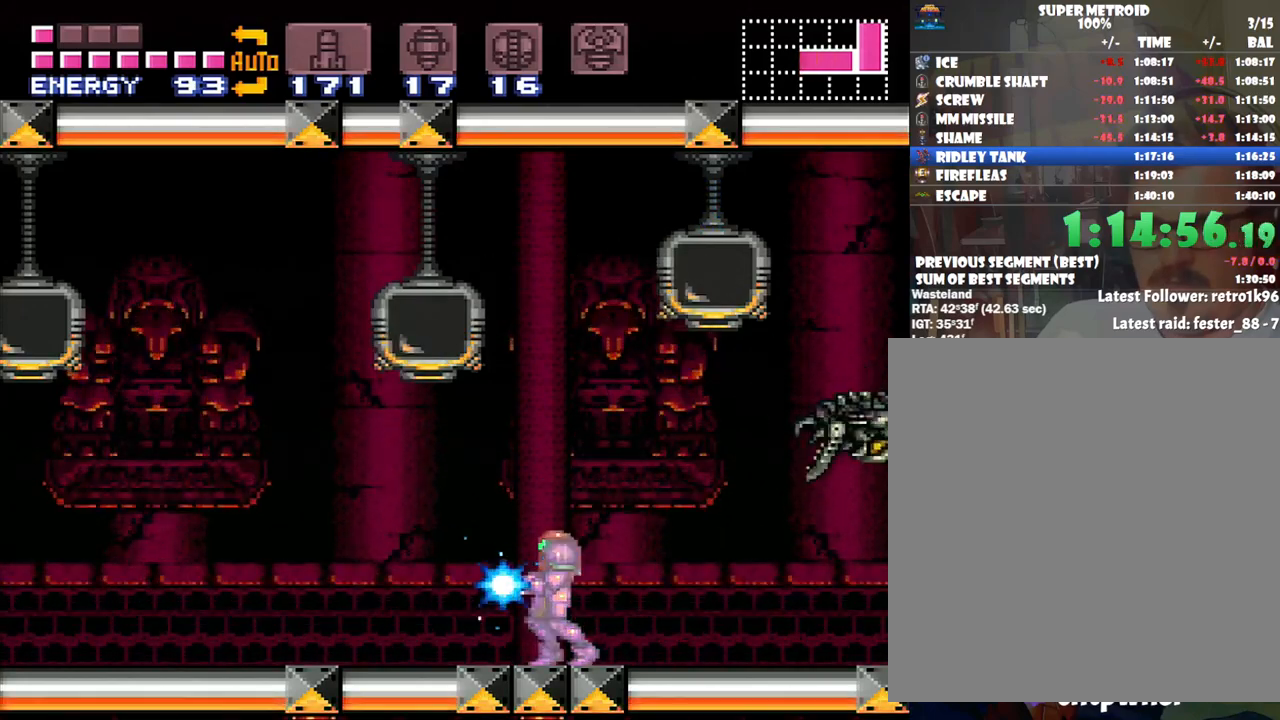
Gameplay with a controller (Nintendo layout); each line is a JSON object with the inputs held at the frame after it. "events" lists button and stick changes between this image and that frame as [ms after this image, input, new state], when the widget could be followed in between. Not read: L3 R3.
{"buttons": ["Y"], "events": []}
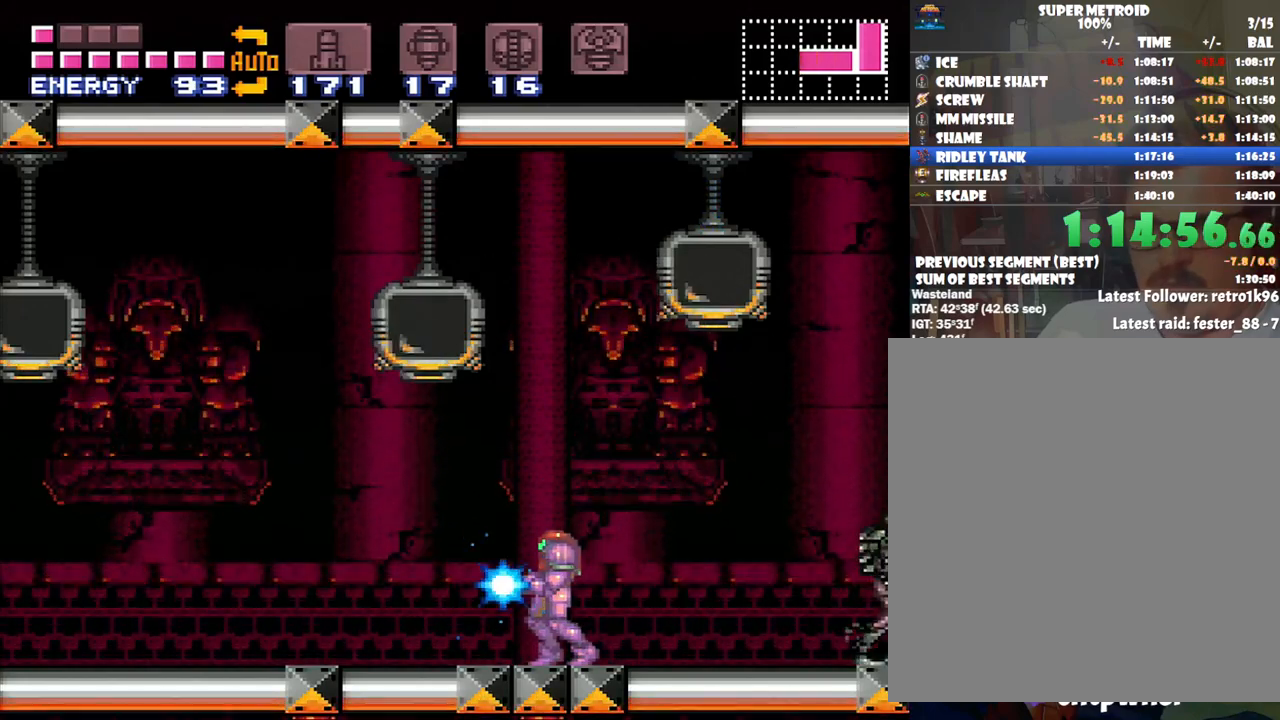
{"buttons": ["B", "Y"], "events": [[383, "B", "down"]]}
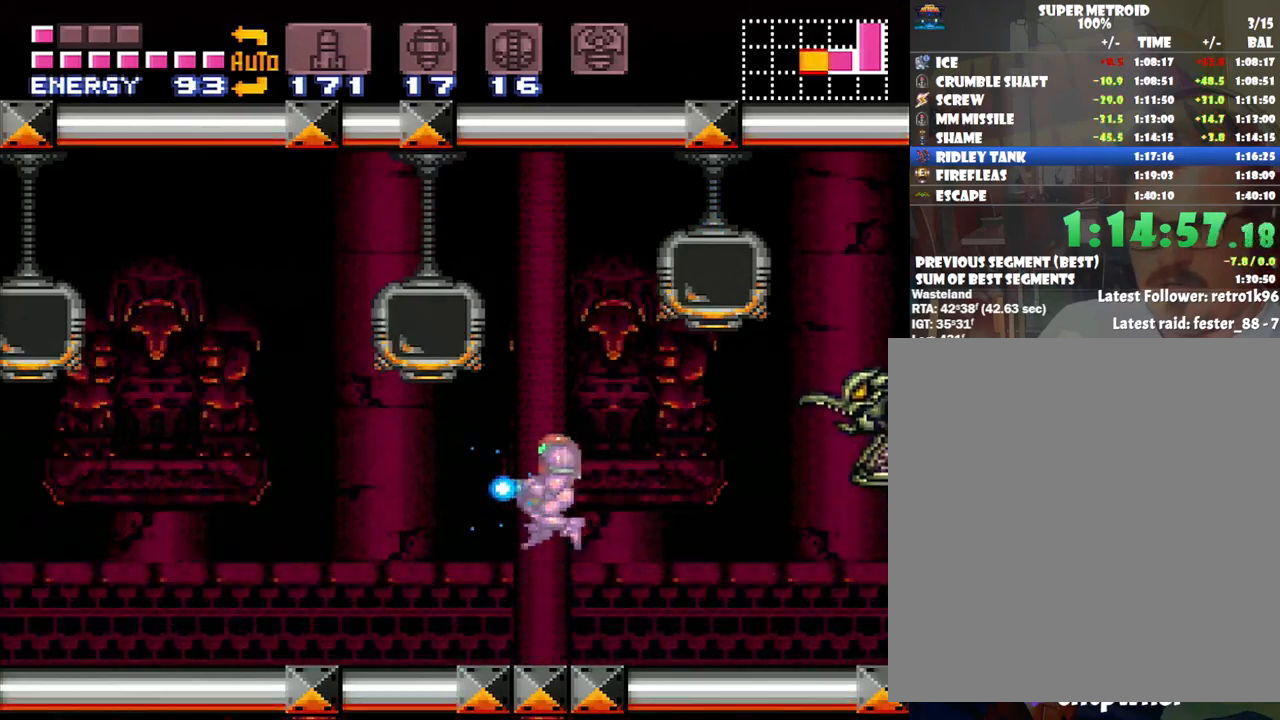
{"buttons": ["DPAD_DOWN"], "events": [[233, "DPAD_DOWN", "down"], [350, "B", "up"], [383, "Y", "up"]]}
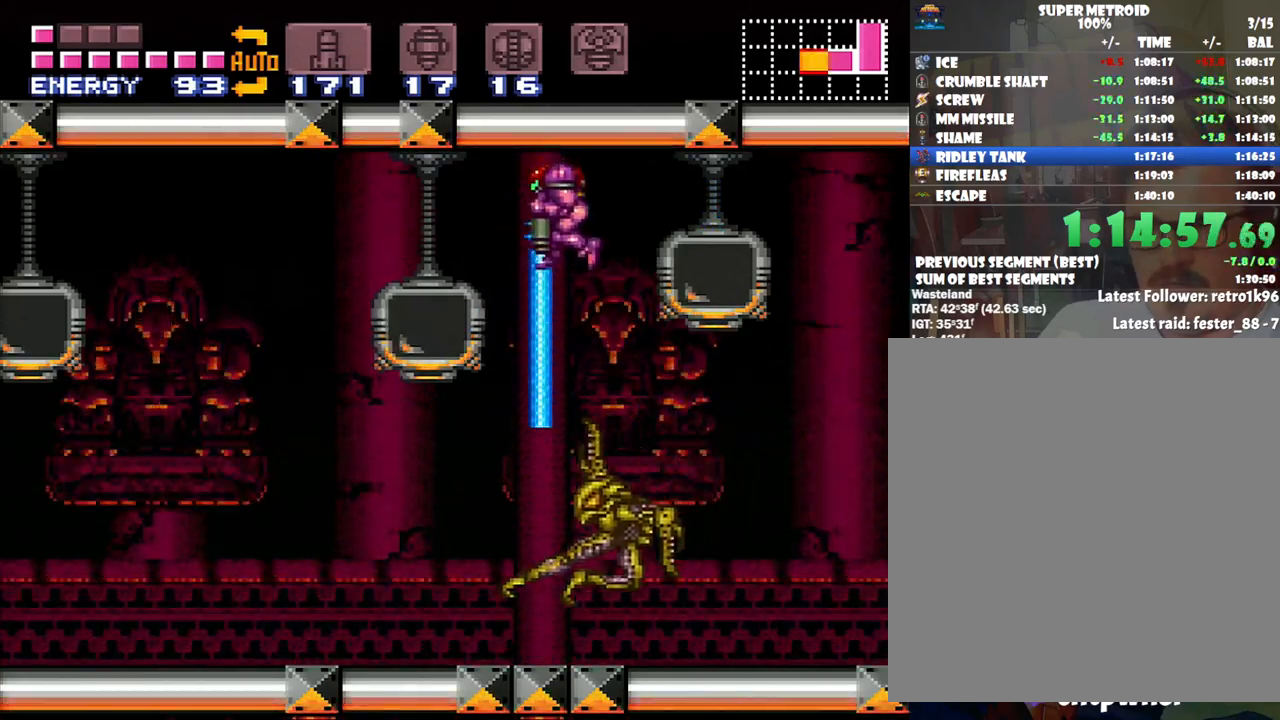
{"buttons": [], "events": [[233, "DPAD_DOWN", "up"]]}
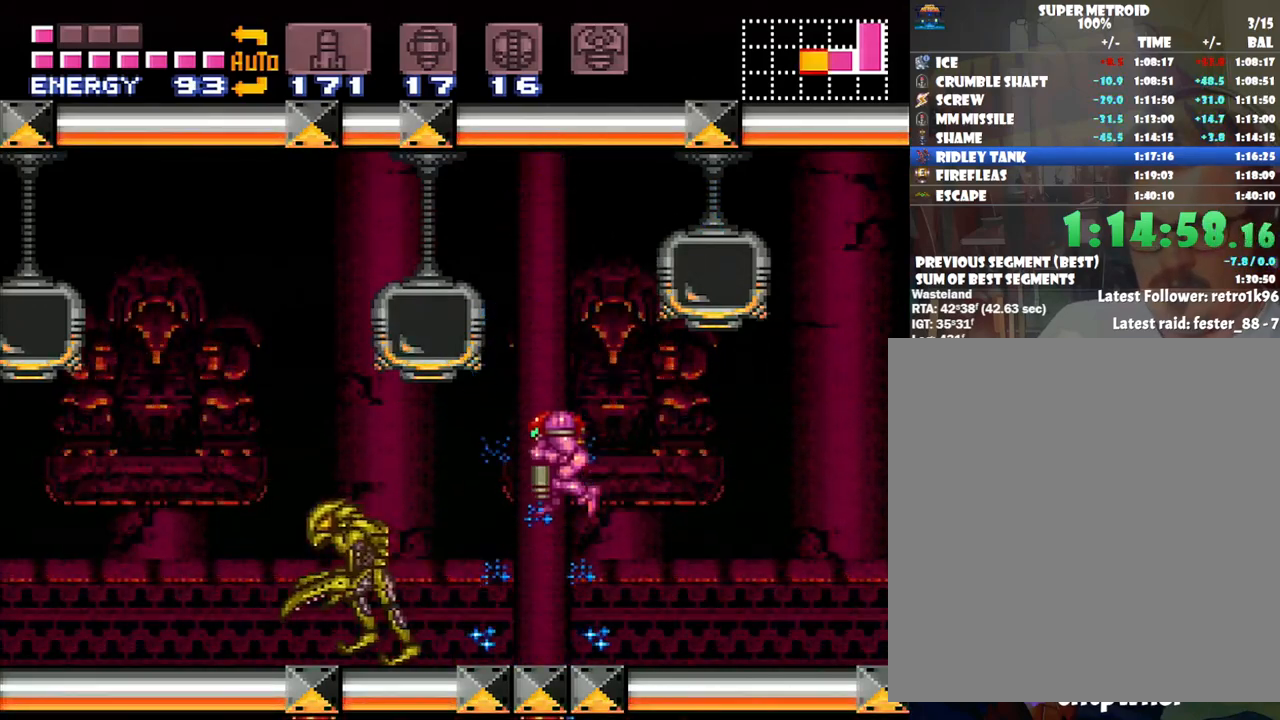
{"buttons": ["Y"], "events": [[250, "R1", "down"], [283, "Y", "down"], [417, "R1", "up"]]}
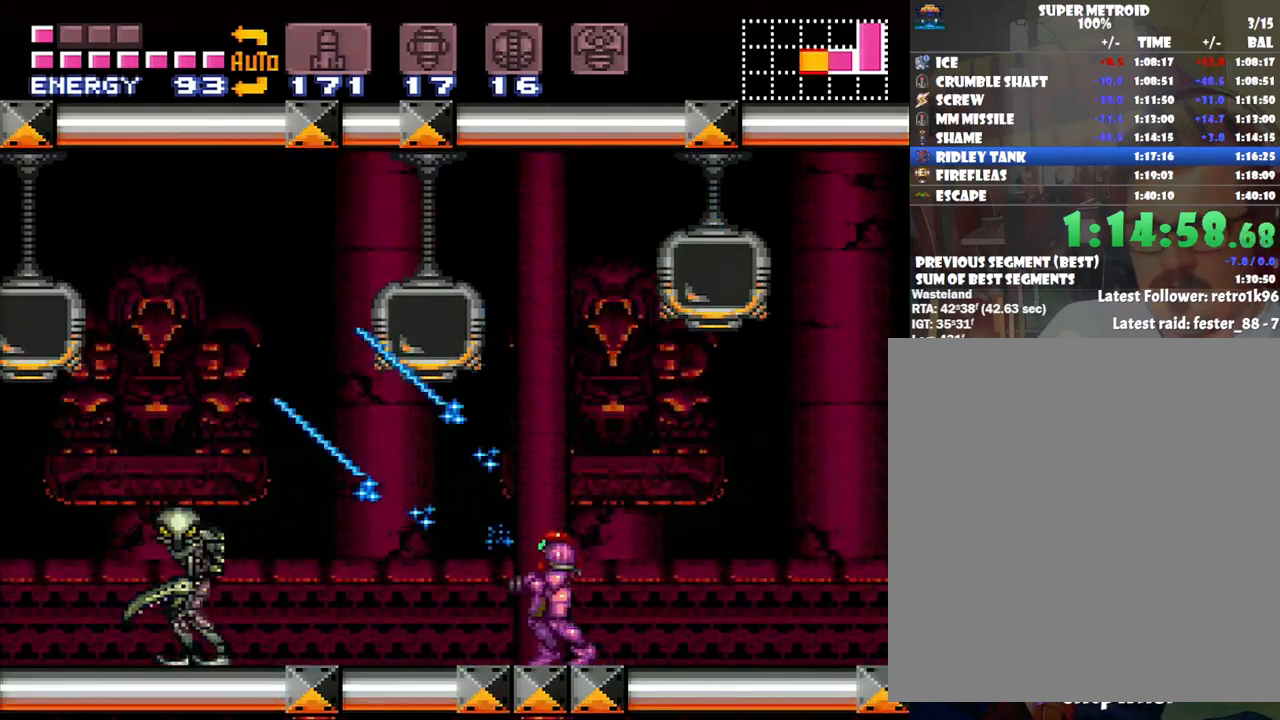
{"buttons": ["Y", "R1"], "events": [[183, "R1", "down"]]}
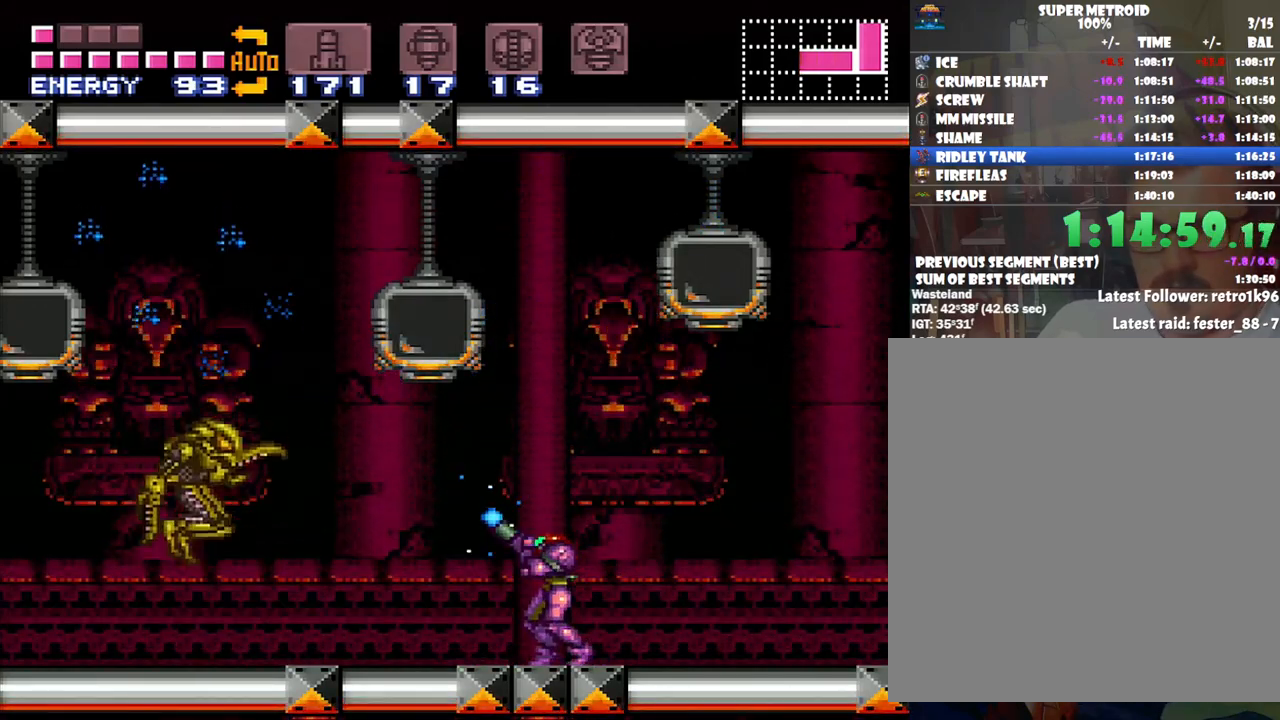
{"buttons": ["A"], "events": [[383, "R1", "up"], [383, "Y", "up"], [500, "A", "down"]]}
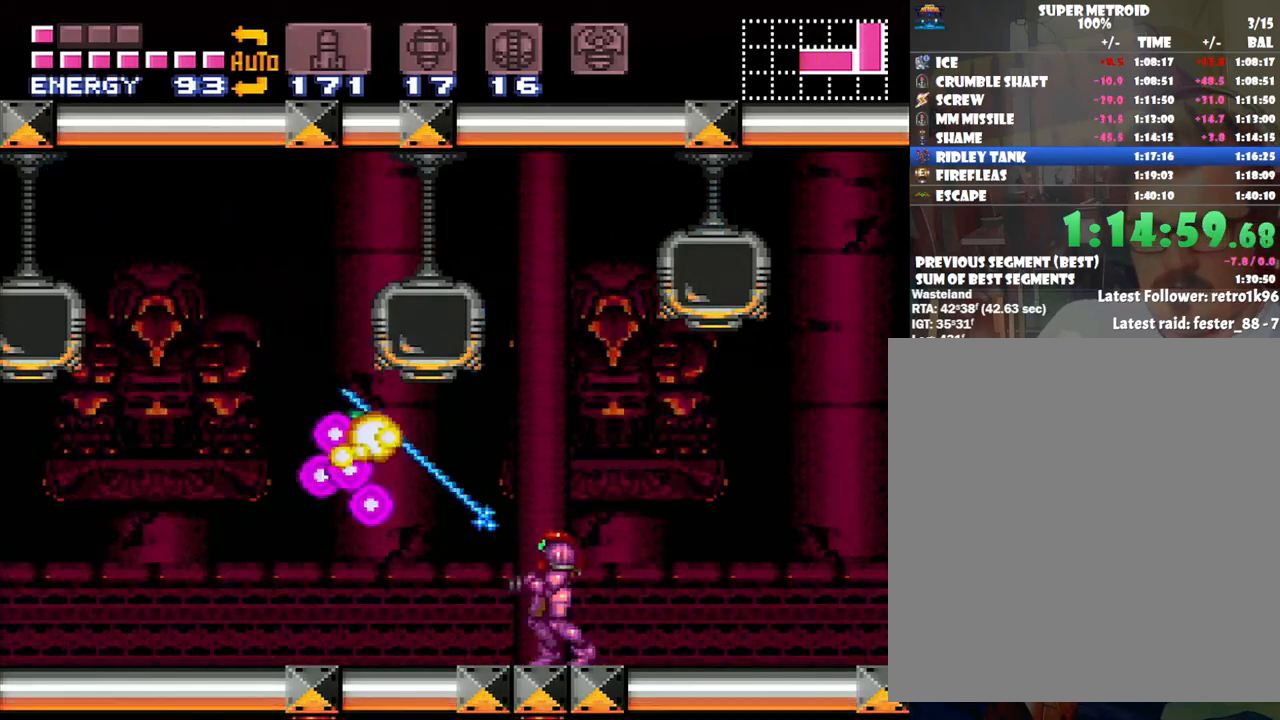
{"buttons": ["A", "DPAD_LEFT"], "events": [[317, "DPAD_LEFT", "down"]]}
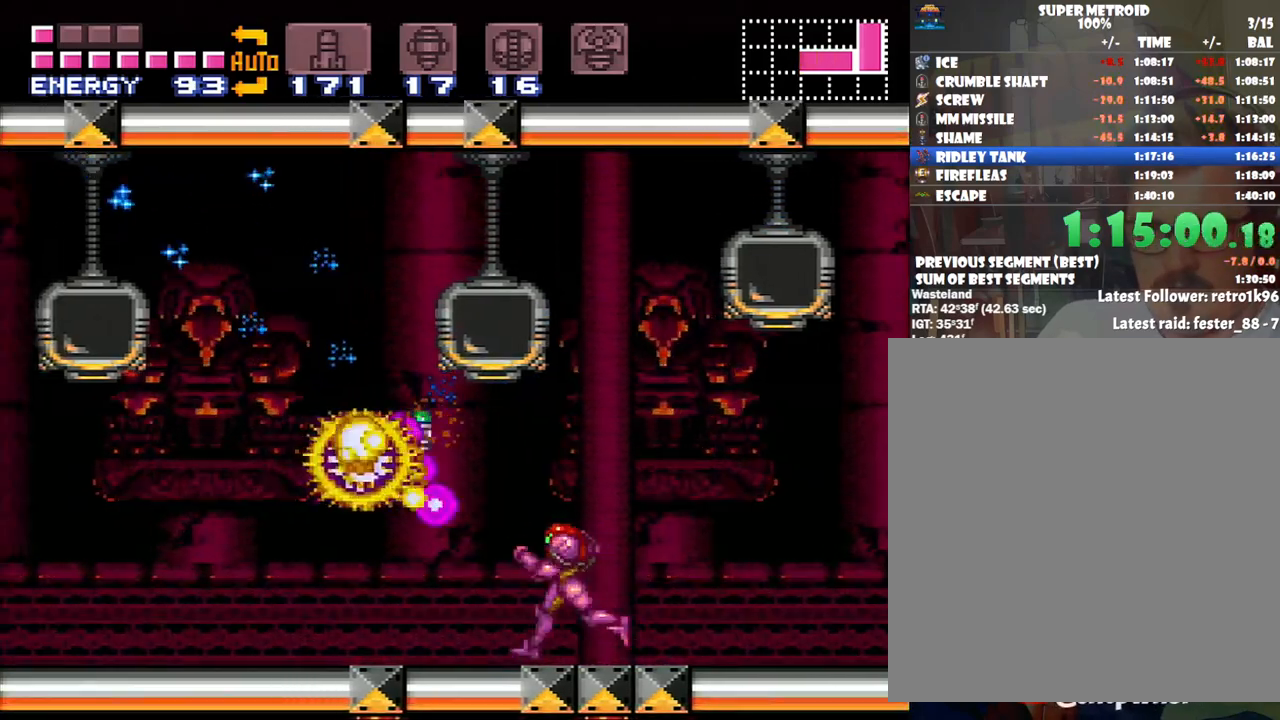
{"buttons": ["A", "DPAD_LEFT"], "events": [[33, "B", "down"], [200, "B", "up"], [250, "A", "up"], [350, "Y", "down"], [450, "Y", "up"], [500, "A", "down"]]}
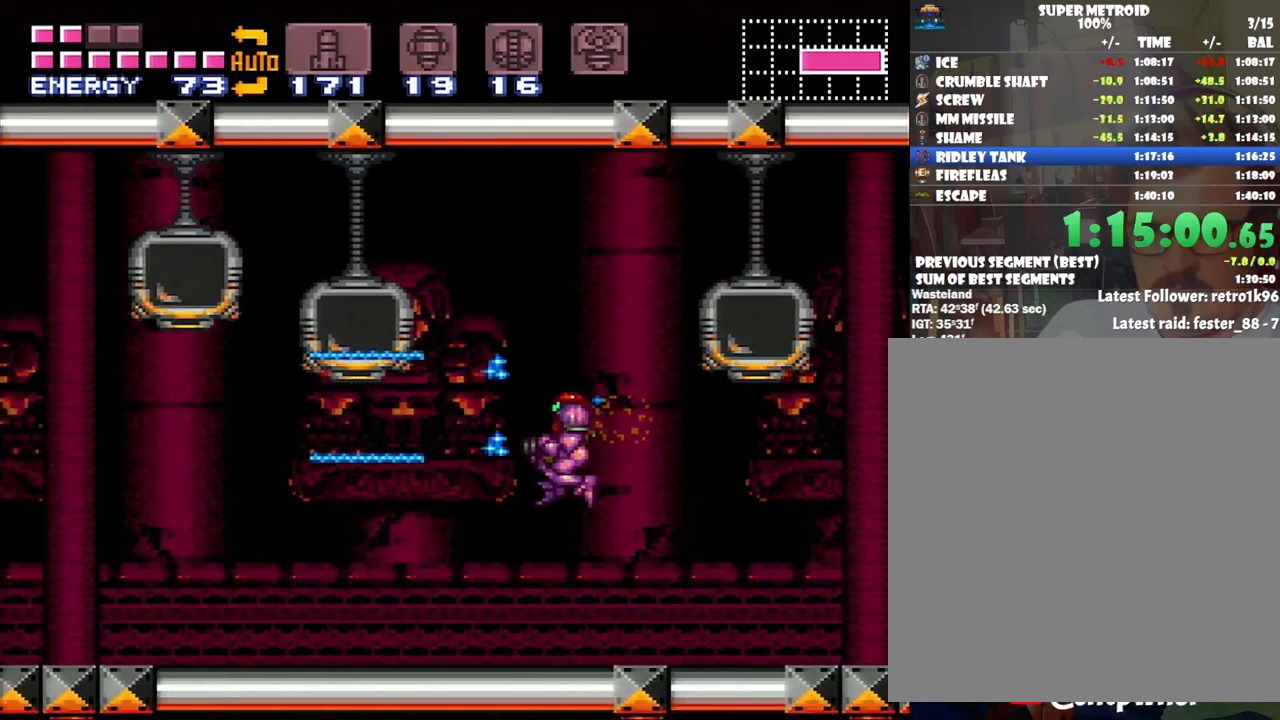
{"buttons": ["A", "DPAD_LEFT"], "events": []}
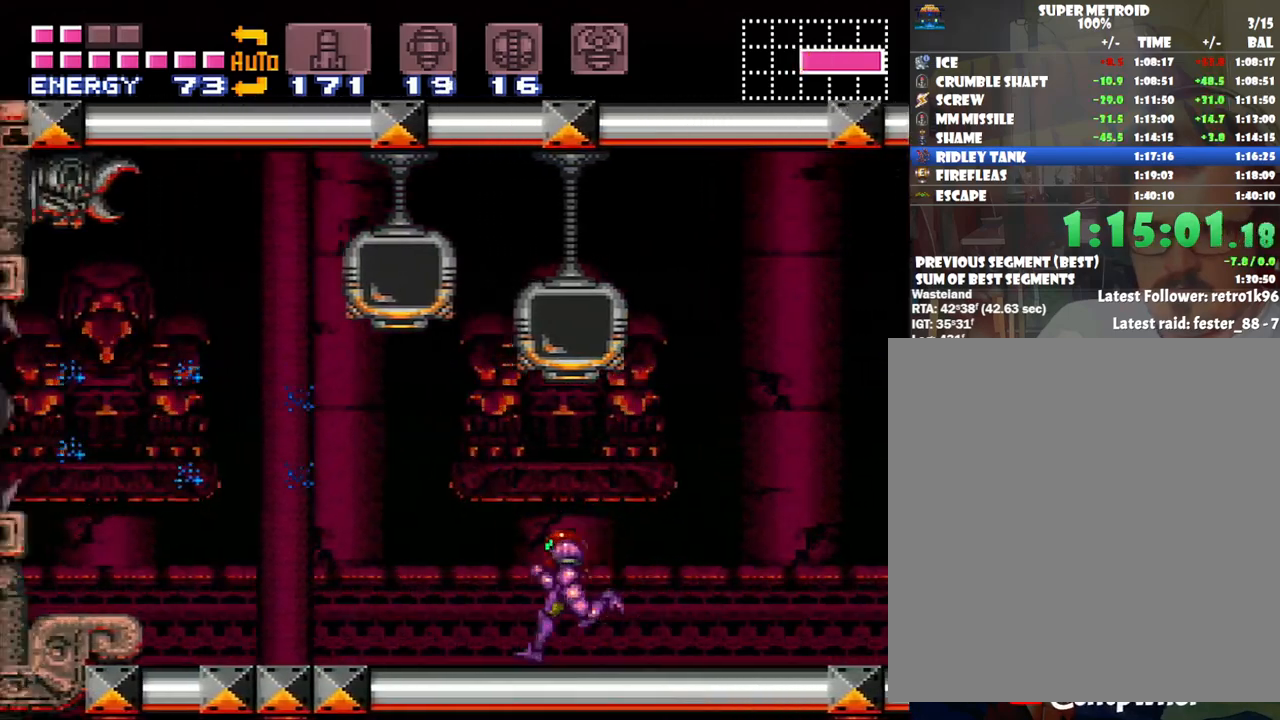
{"buttons": ["A", "DPAD_LEFT"], "events": [[233, "B", "down"], [450, "B", "up"]]}
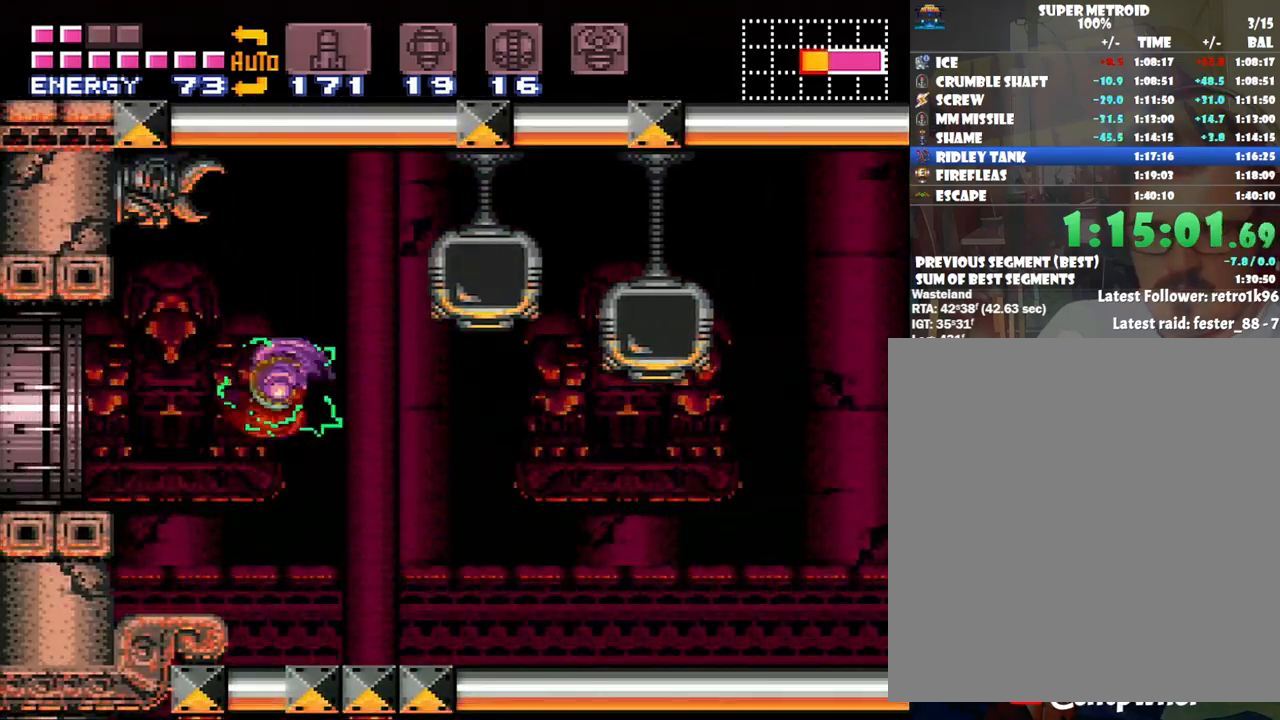
{"buttons": ["A", "DPAD_LEFT"], "events": [[300, "B", "down"], [483, "B", "up"]]}
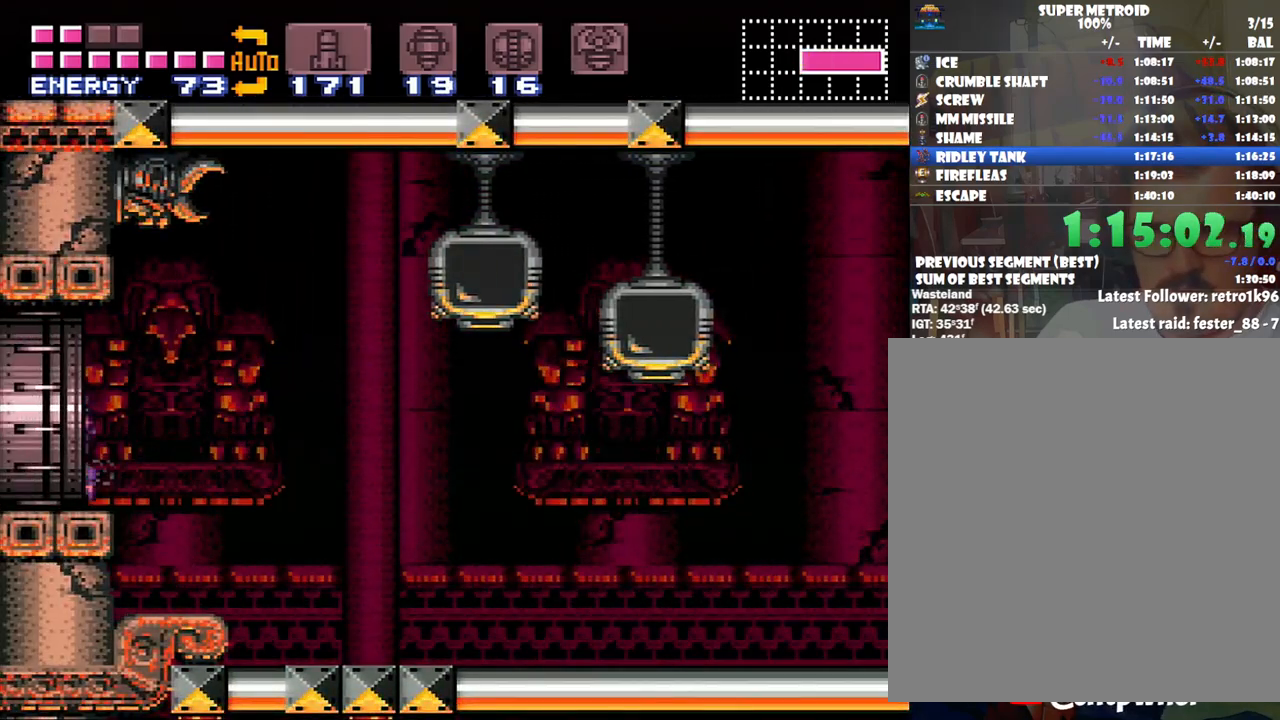
{"buttons": ["A", "DPAD_LEFT"], "events": []}
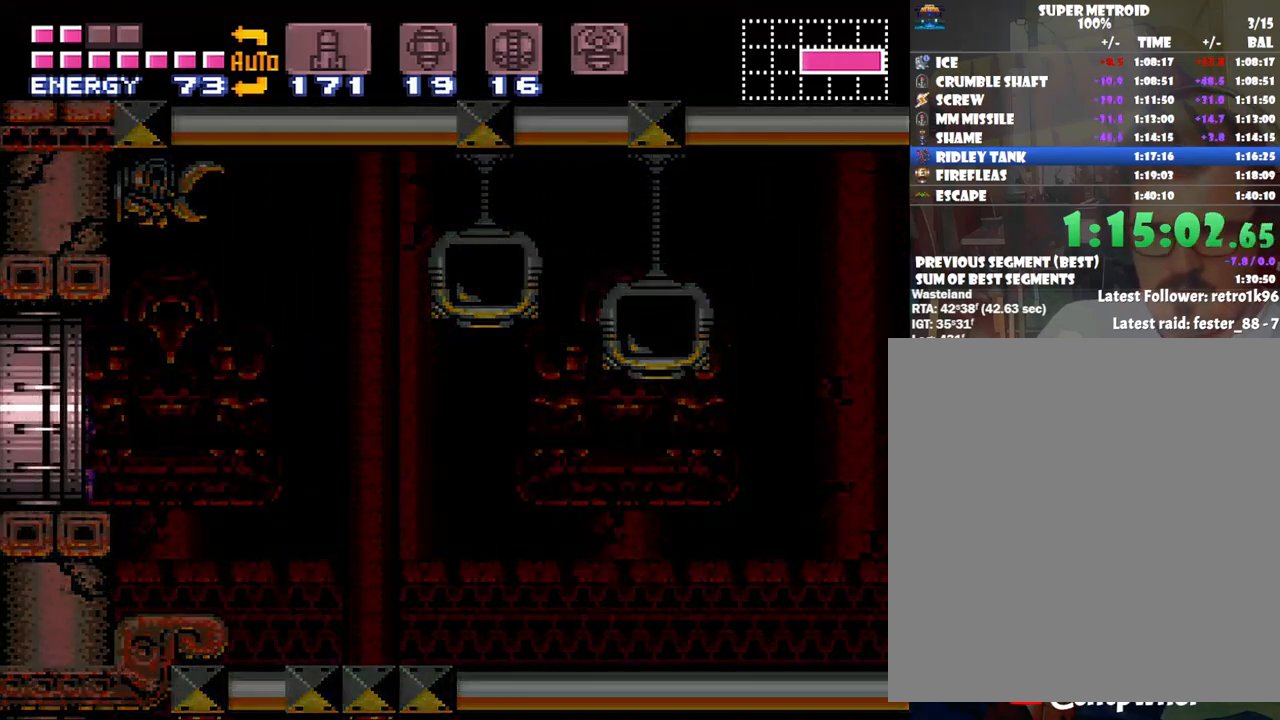
{"buttons": ["A", "DPAD_LEFT"], "events": []}
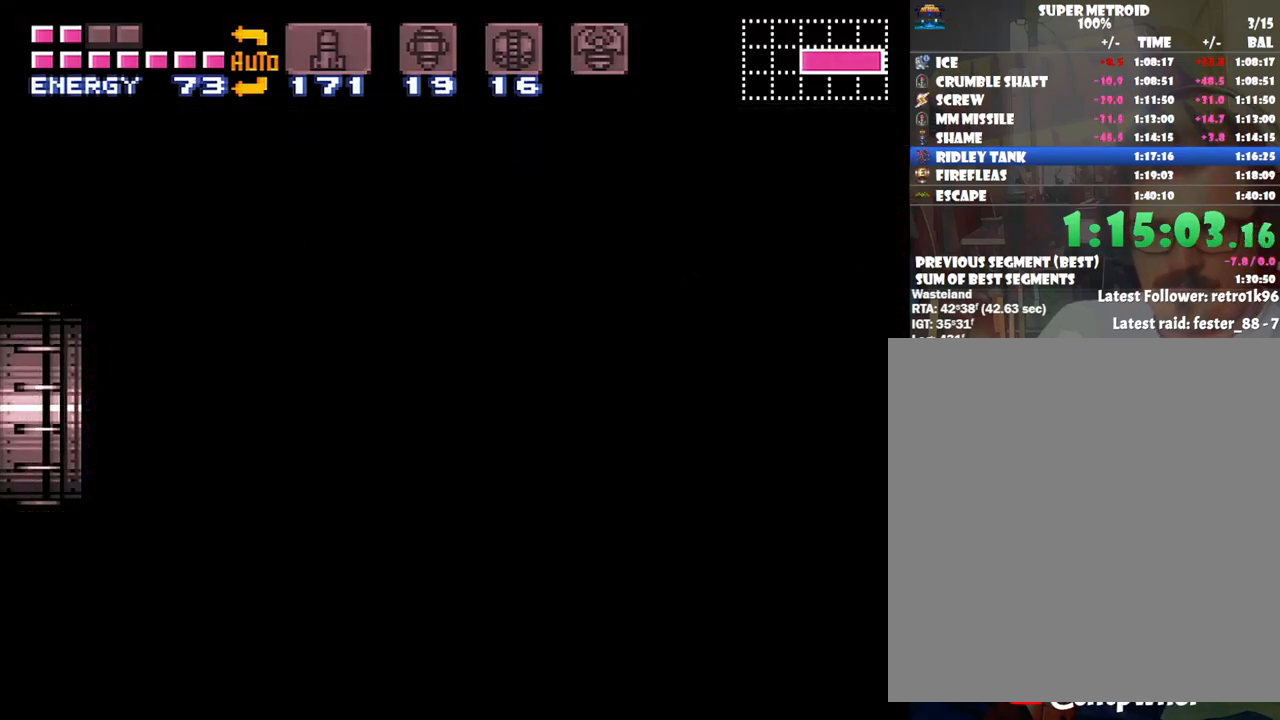
{"buttons": ["A", "DPAD_LEFT"], "events": []}
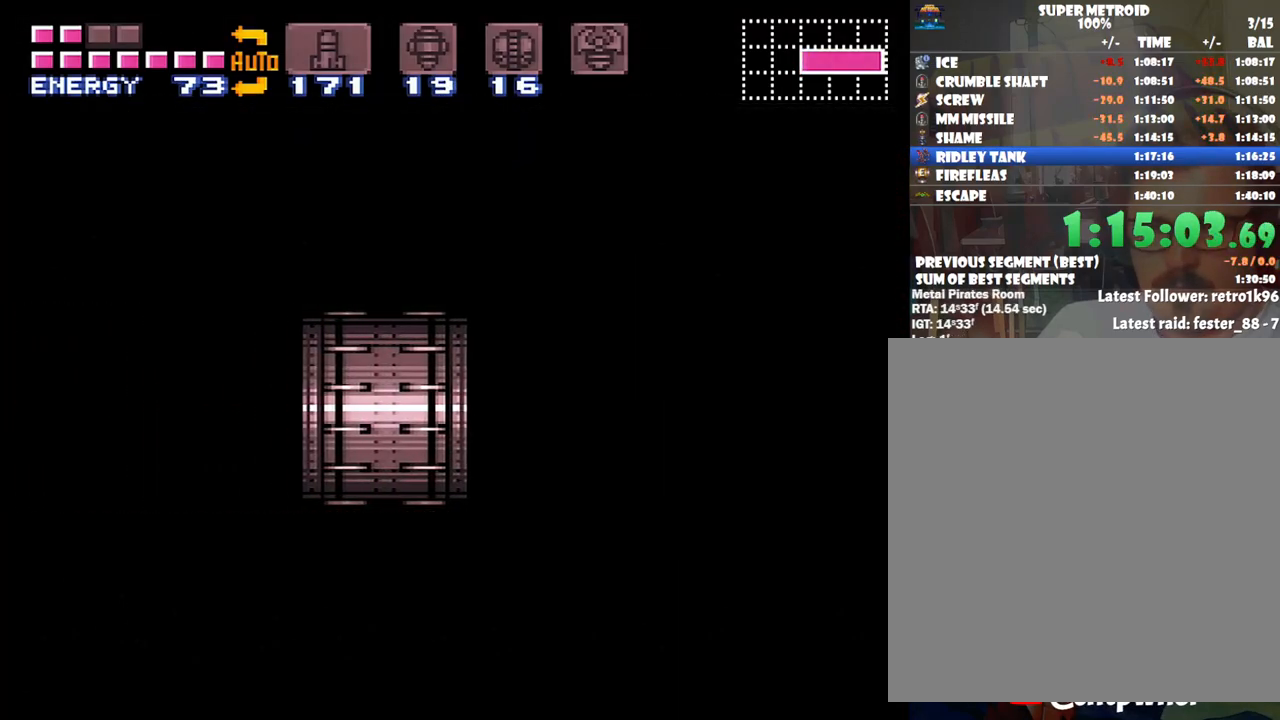
{"buttons": ["A", "DPAD_LEFT"], "events": []}
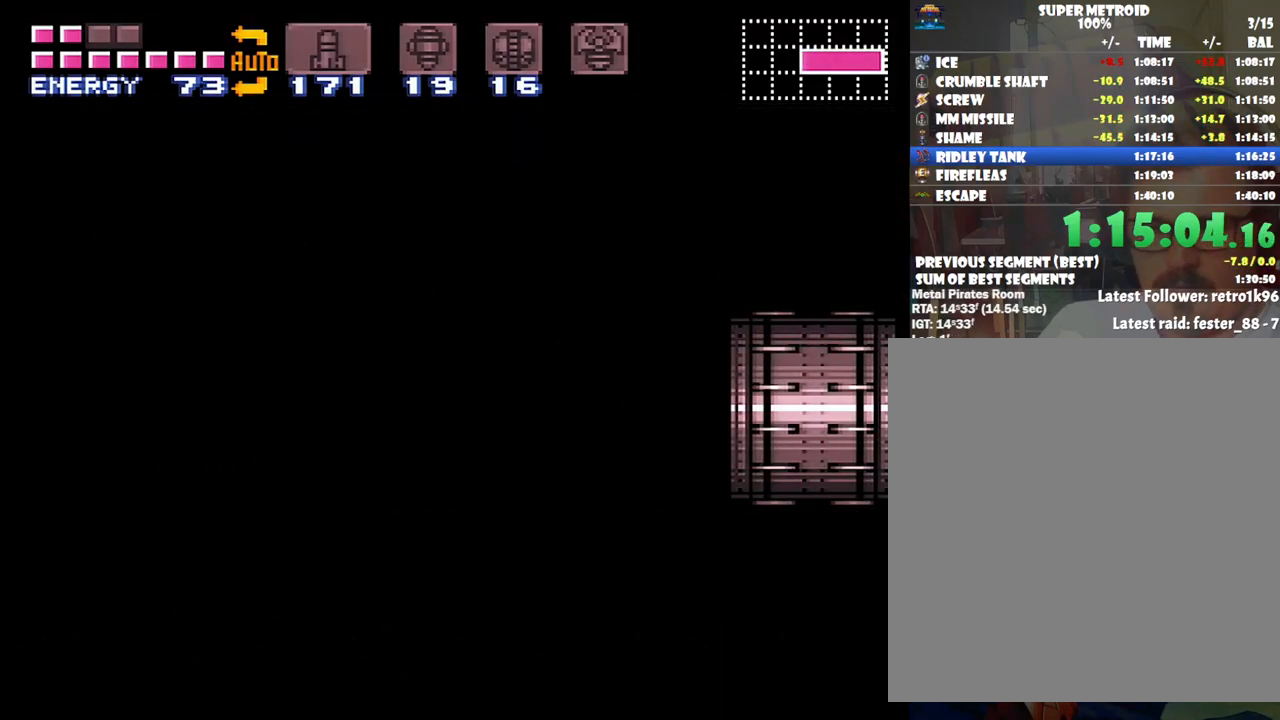
{"buttons": ["A", "DPAD_LEFT"], "events": []}
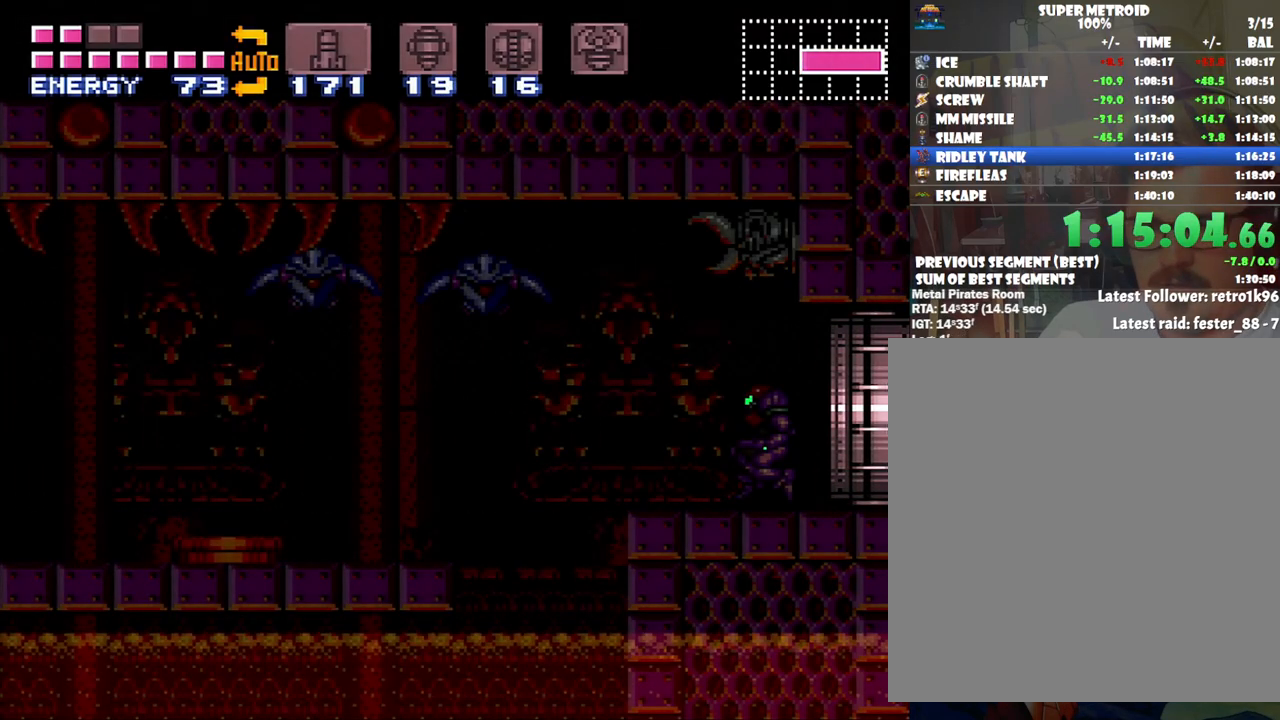
{"buttons": ["A", "DPAD_LEFT"], "events": []}
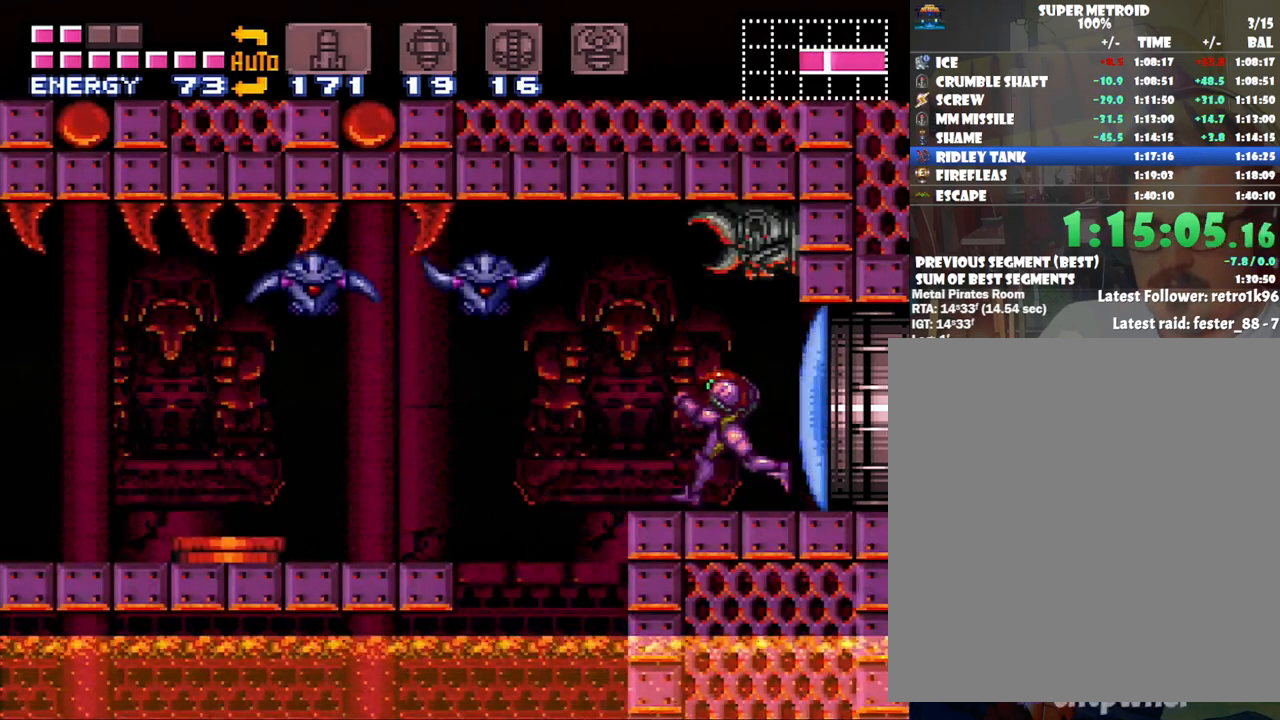
{"buttons": ["DPAD_LEFT"], "events": [[33, "B", "down"], [267, "B", "up"], [350, "A", "up"]]}
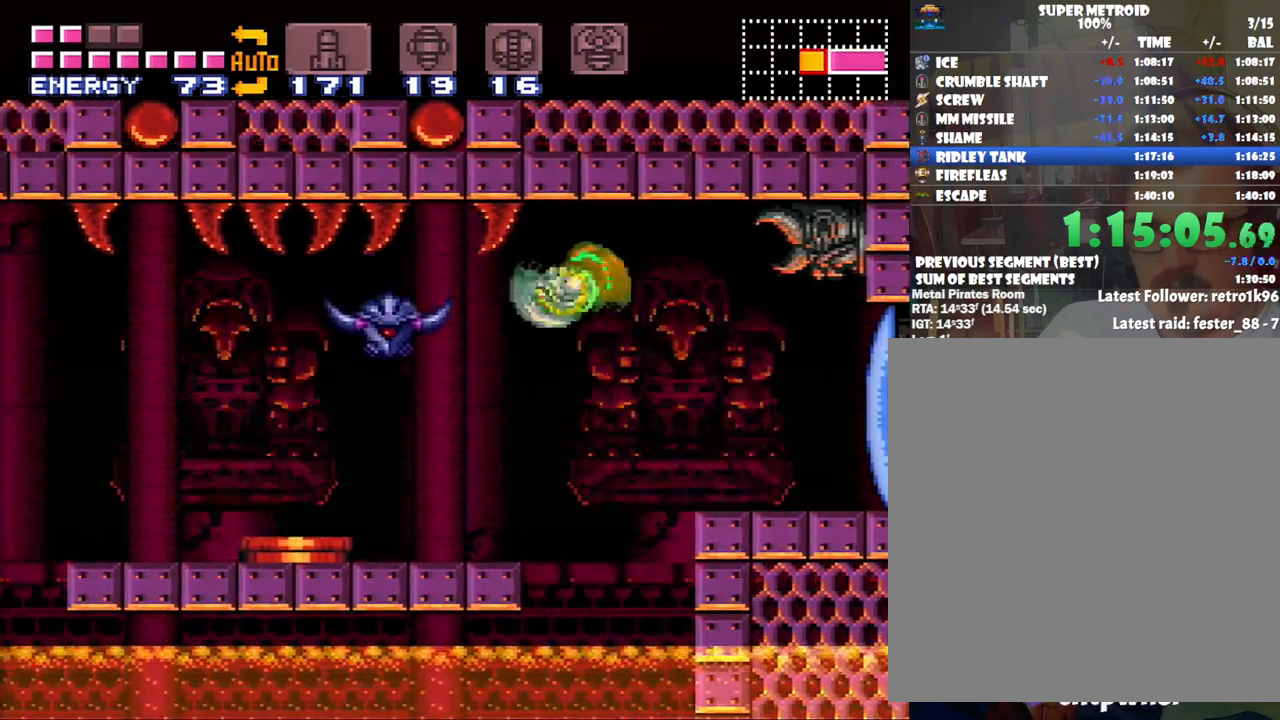
{"buttons": ["DPAD_LEFT"], "events": [[233, "B", "down"], [350, "B", "up"]]}
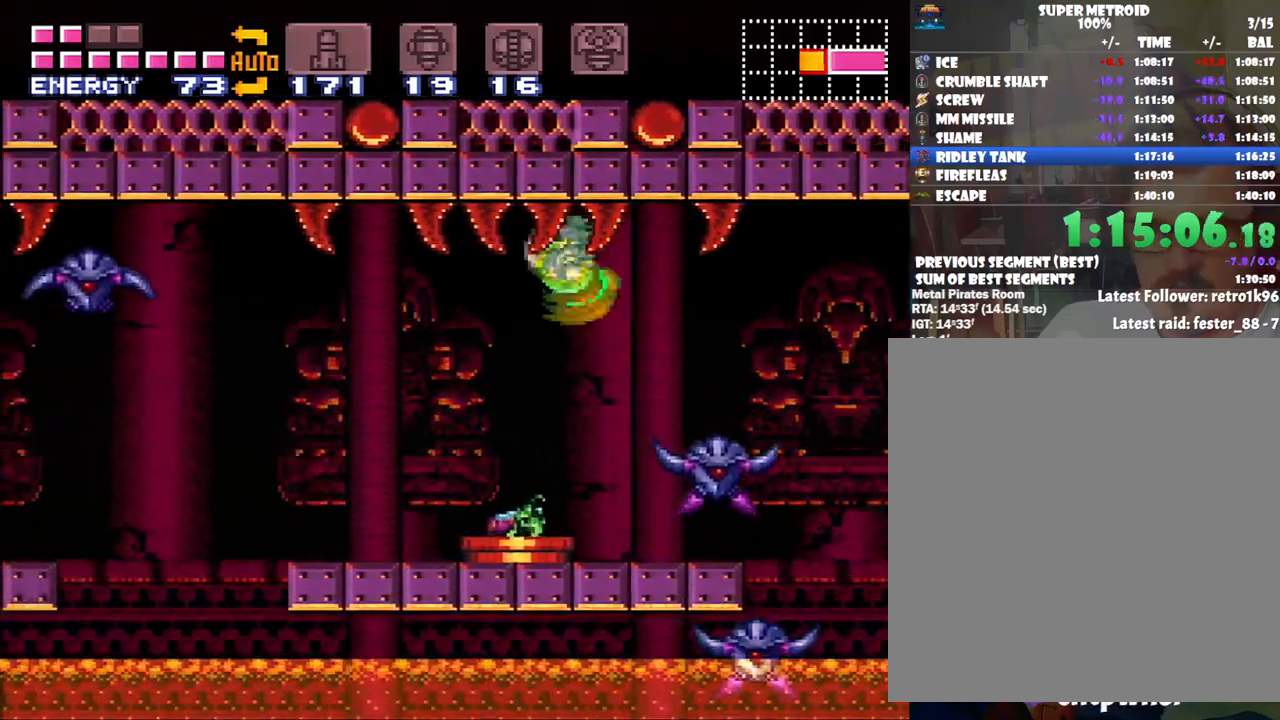
{"buttons": ["DPAD_LEFT"], "events": [[233, "B", "down"], [383, "B", "up"]]}
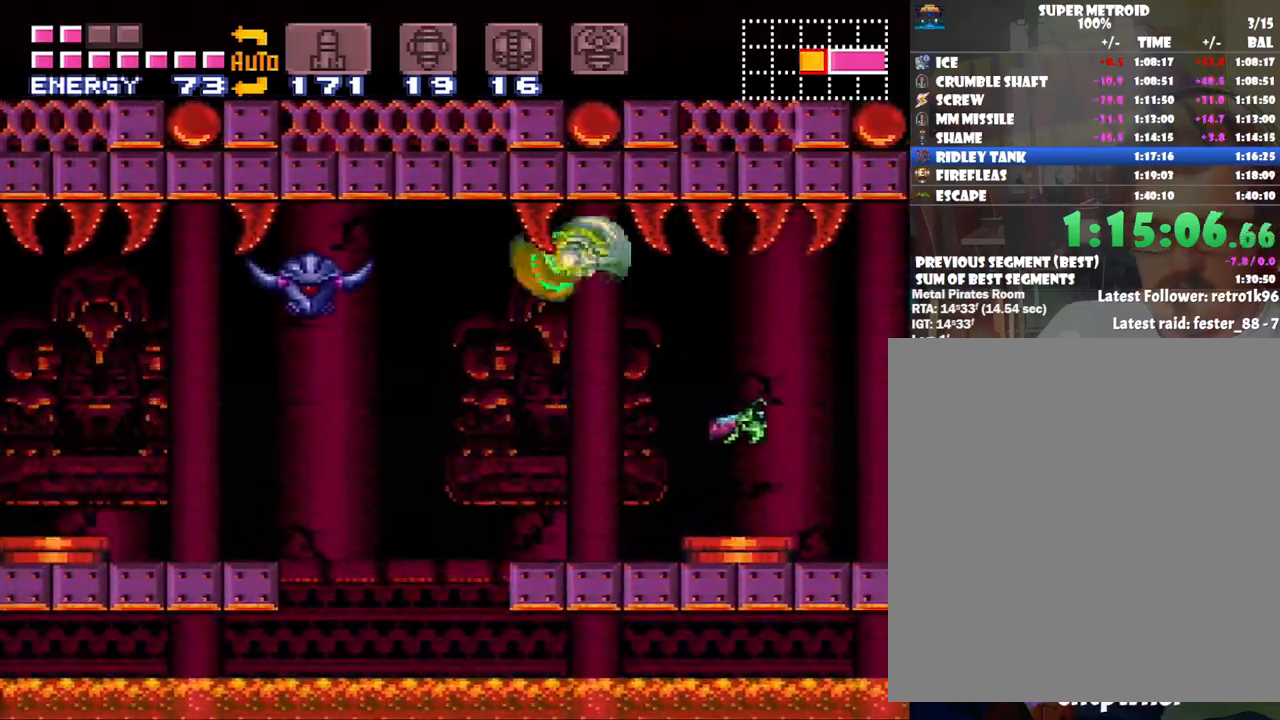
{"buttons": ["DPAD_LEFT"], "events": [[317, "B", "down"], [450, "B", "up"]]}
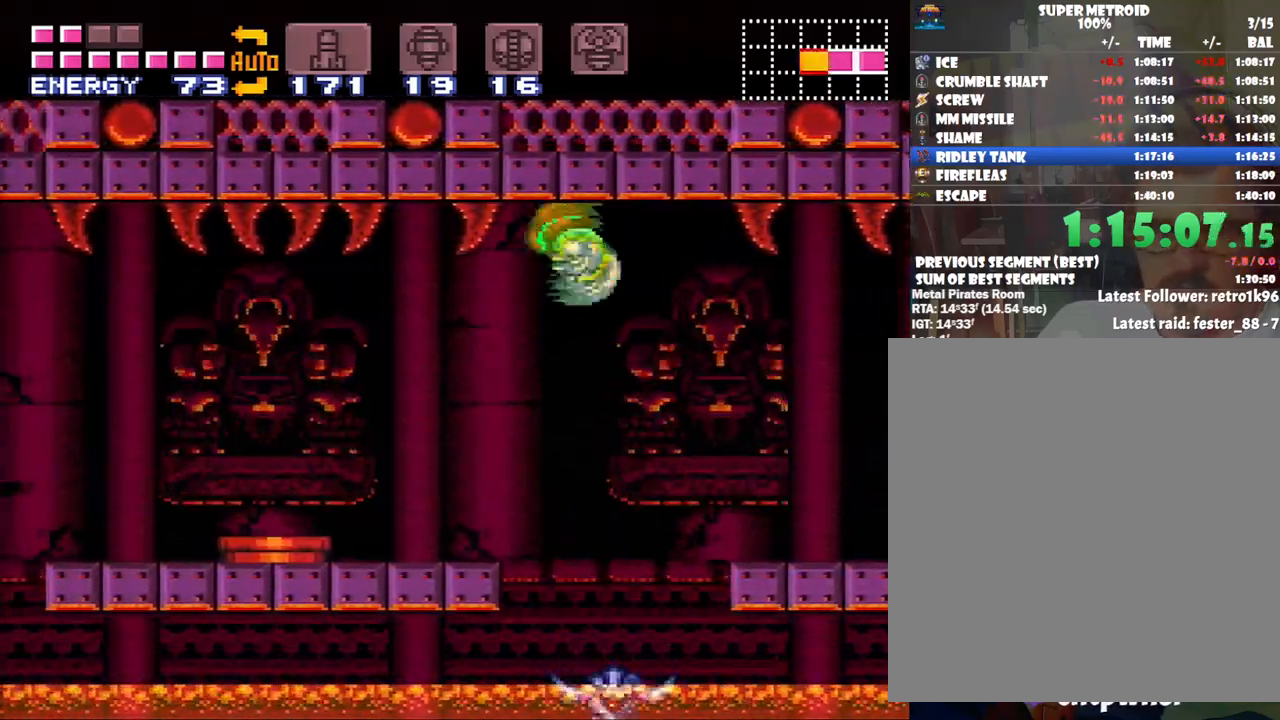
{"buttons": ["DPAD_LEFT"], "events": [[350, "B", "down"], [483, "B", "up"]]}
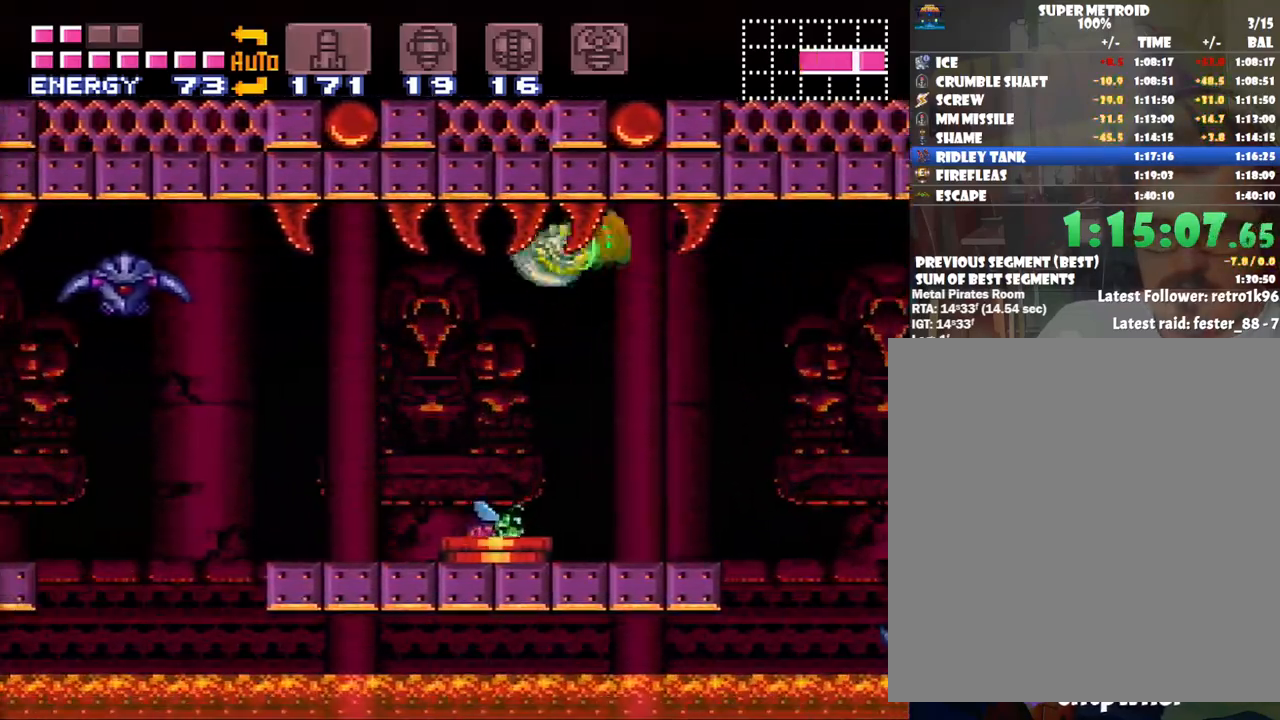
{"buttons": ["B", "DPAD_LEFT"], "events": [[400, "B", "down"]]}
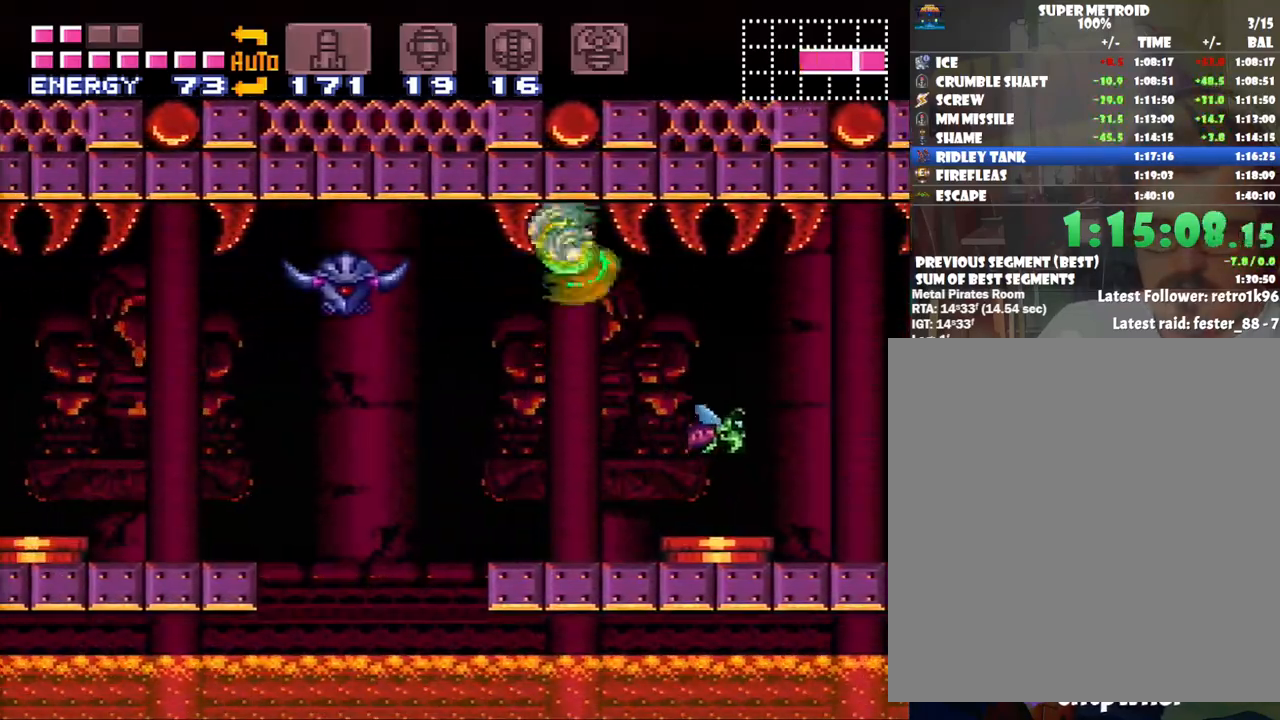
{"buttons": ["DPAD_LEFT"], "events": [[67, "B", "up"]]}
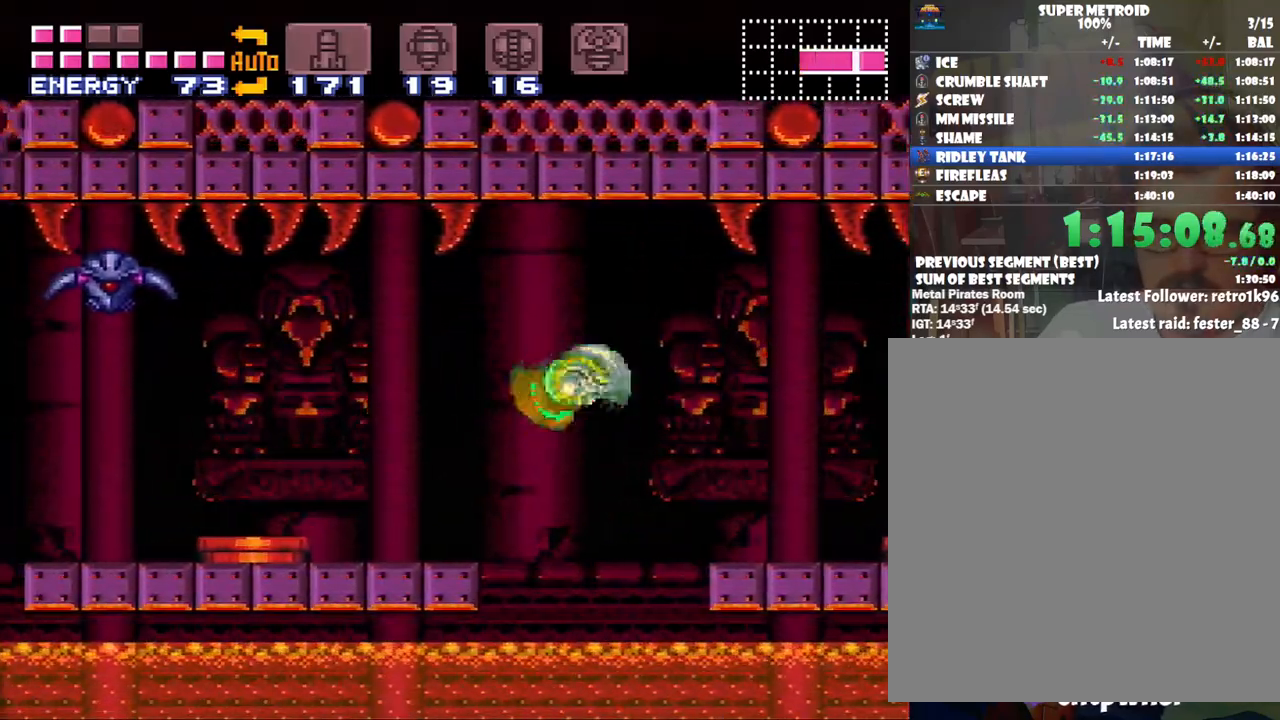
{"buttons": ["DPAD_LEFT"], "events": [[33, "B", "down"], [267, "B", "up"]]}
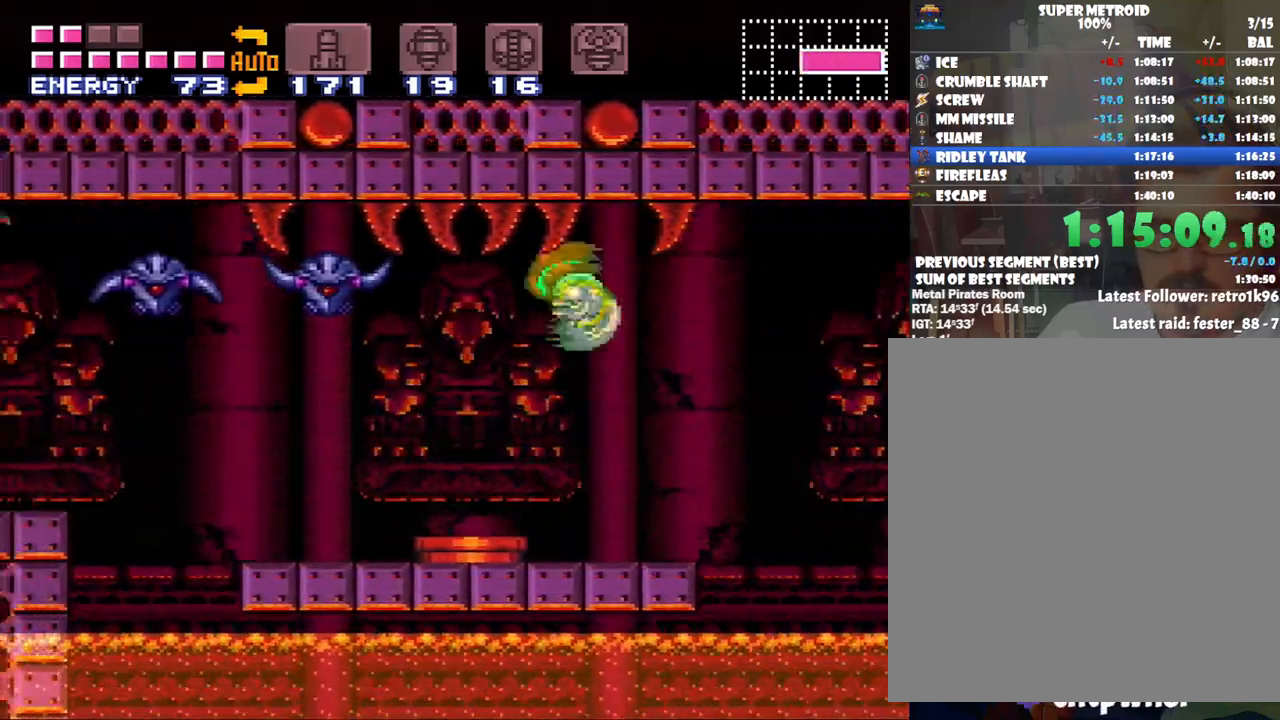
{"buttons": ["DPAD_LEFT"], "events": [[100, "B", "down"], [333, "B", "up"]]}
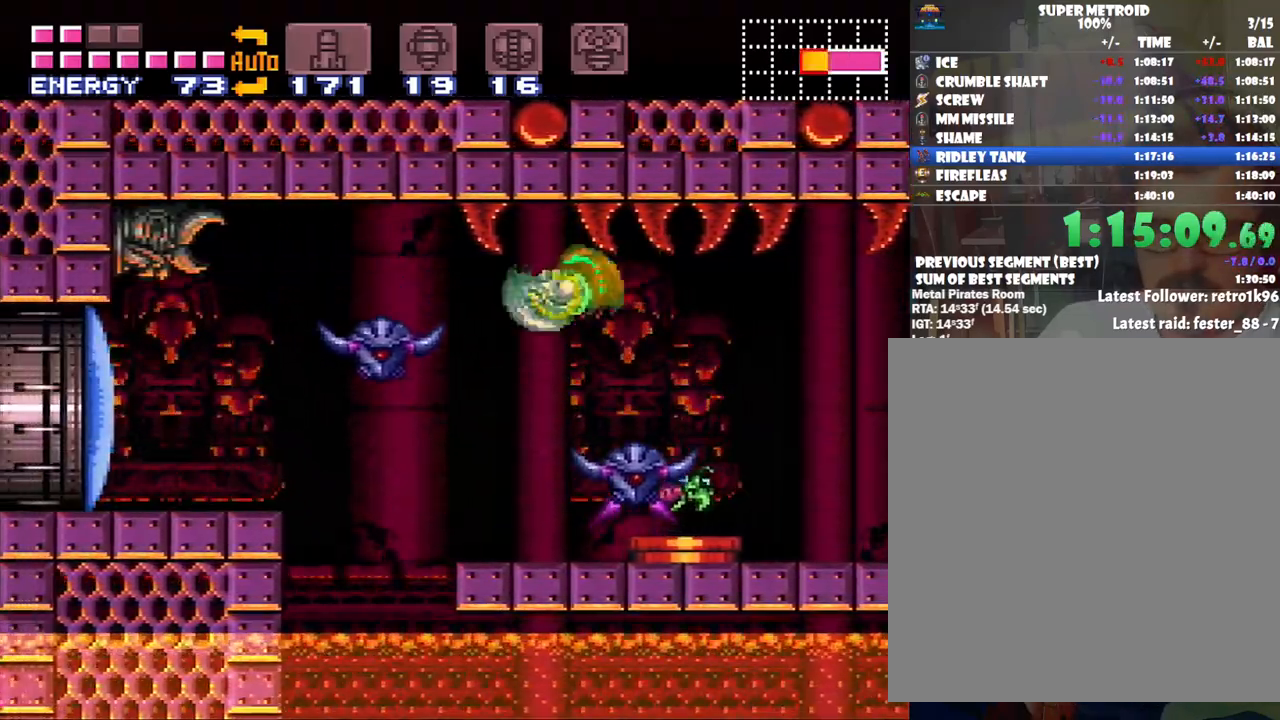
{"buttons": ["L1", "DPAD_LEFT"], "events": [[167, "B", "down"], [350, "B", "up"], [383, "L1", "down"]]}
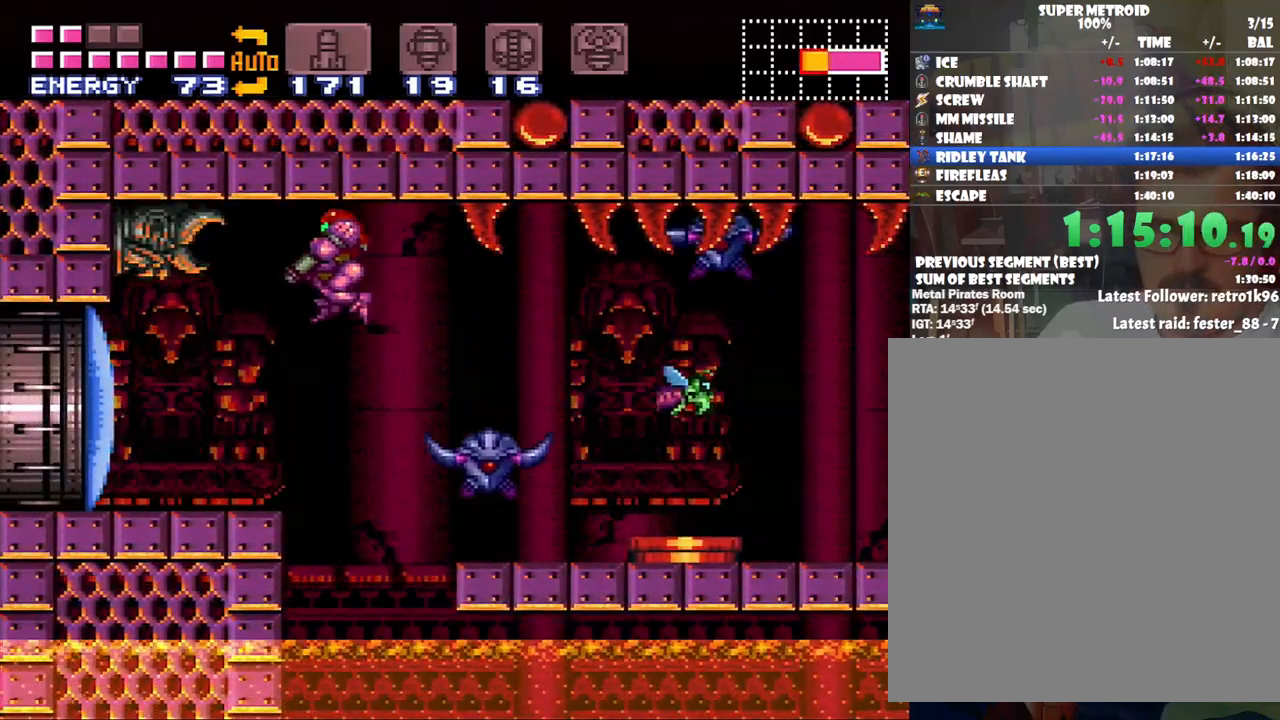
{"buttons": ["A", "DPAD_LEFT"], "events": [[67, "Y", "down"], [133, "Y", "up"], [250, "A", "down"], [333, "L1", "up"]]}
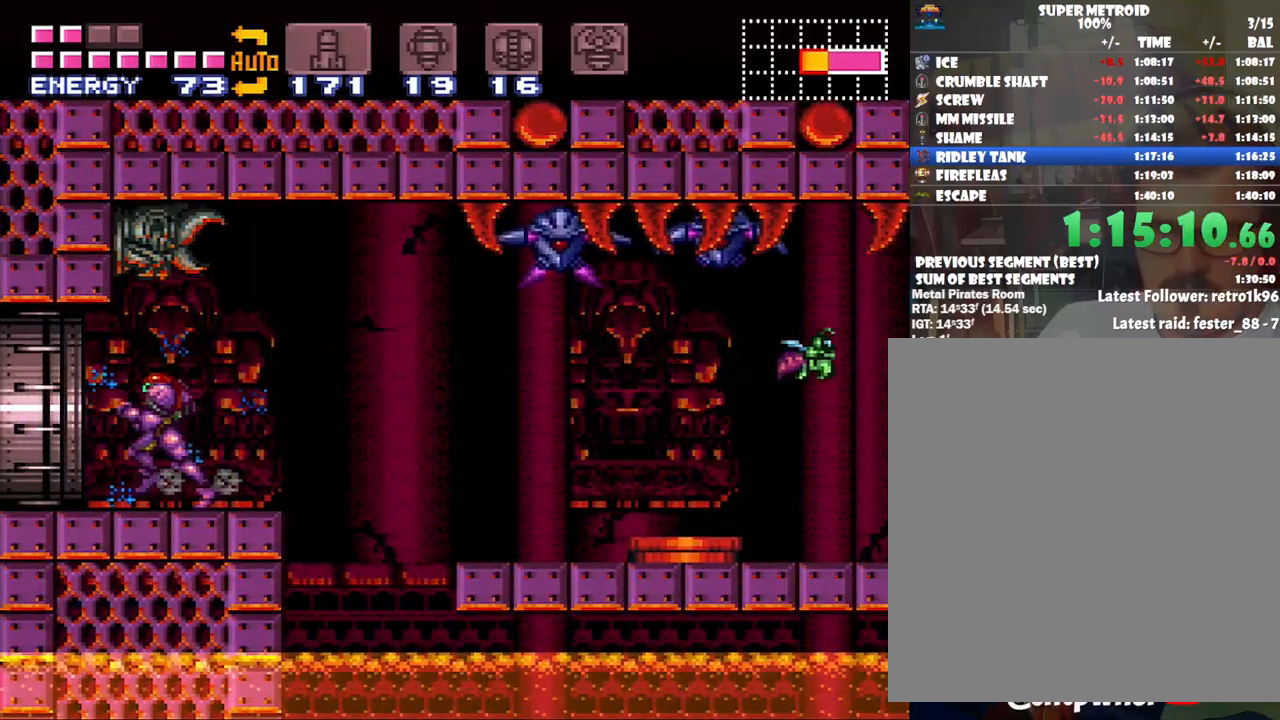
{"buttons": ["A", "DPAD_LEFT"], "events": []}